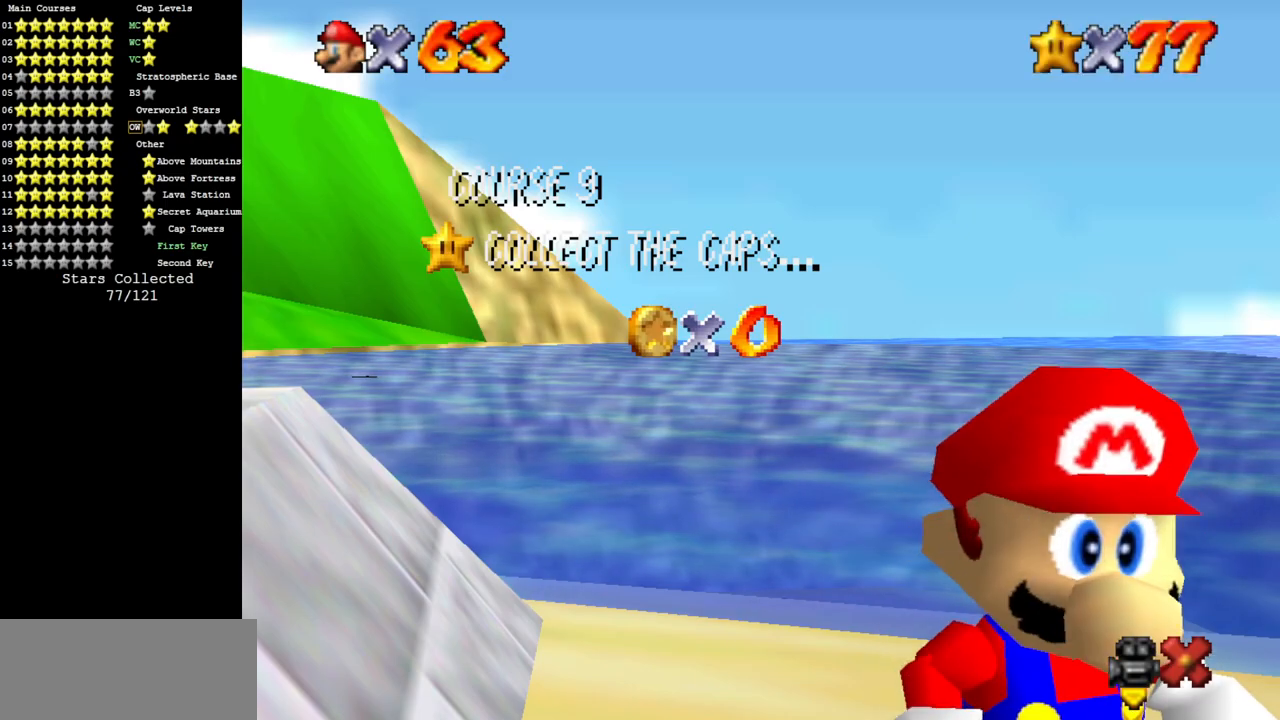
Gameplay with a controller (Nintendo layout); each line is a JSON object with the inputs held at the frame after it. "events" lists button and stick changes between this image and that frame as [ms after this image, input, new state], when the widget could be followed in between. Not read: L3 R3 other_buttons.
{"buttons": ["A"], "left_stick": "center", "events": [[501, "A", "down"]]}
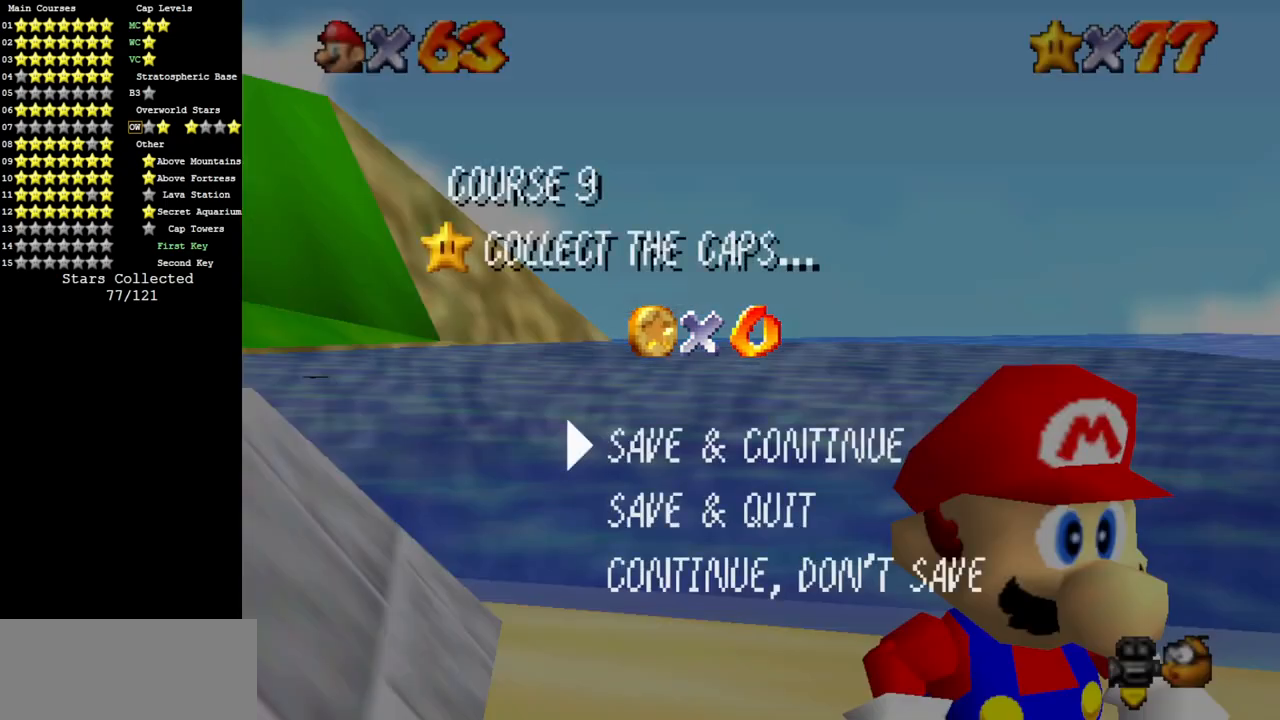
{"buttons": ["A"], "left_stick": "left", "events": [[167, "A", "up"], [167, "left_stick", "left"], [384, "A", "down"]]}
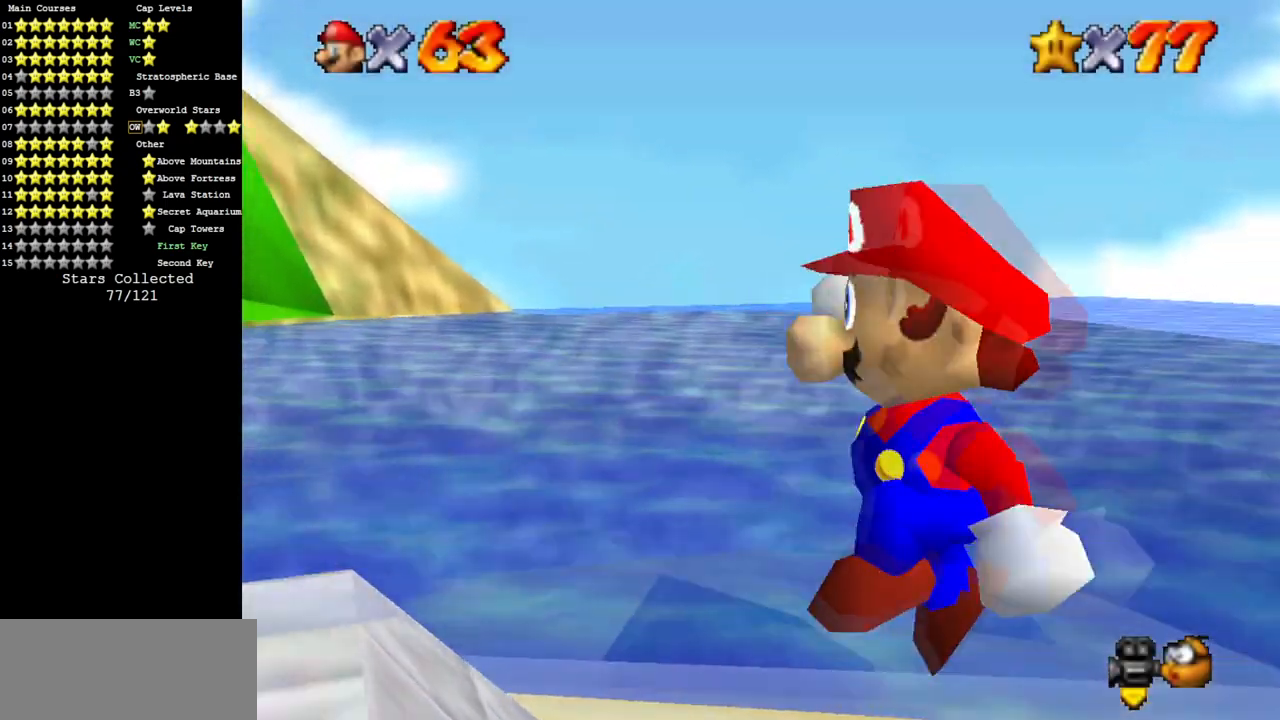
{"buttons": [], "left_stick": "down-right", "events": [[167, "B", "down"], [217, "left_stick", "down-left"], [284, "A", "up"], [284, "B", "up"], [501, "left_stick", "down-right"]]}
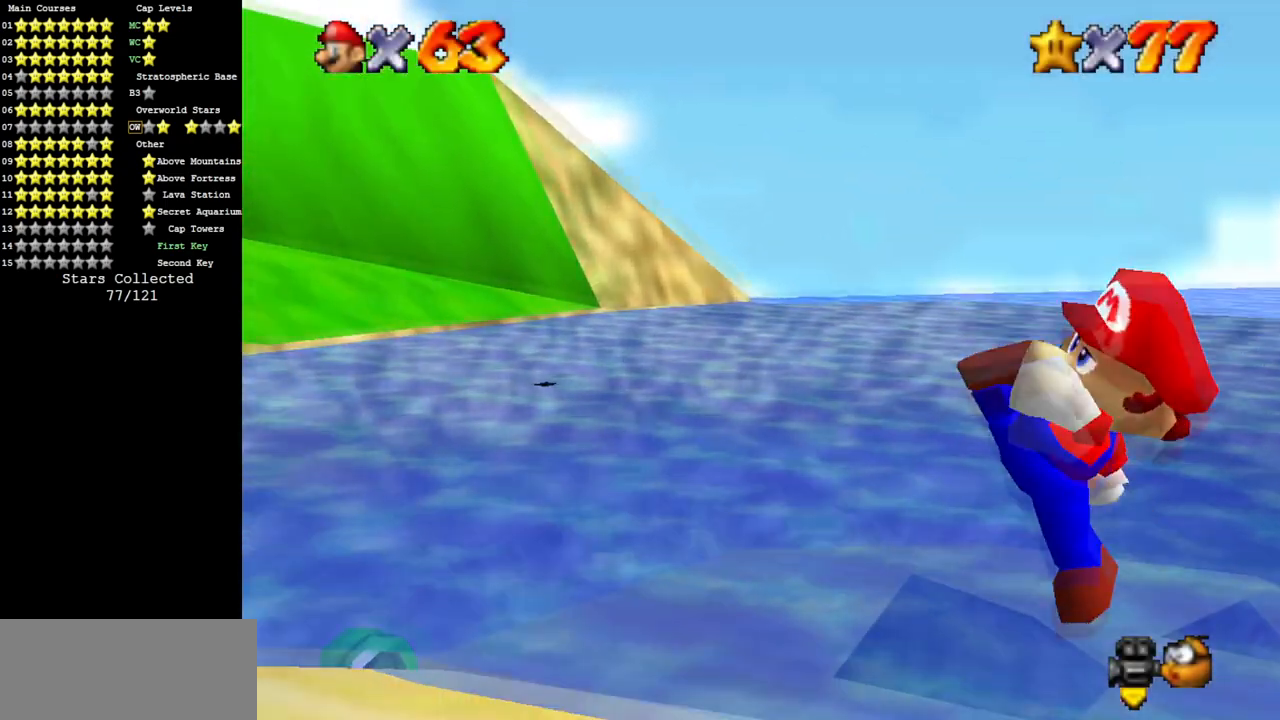
{"buttons": [], "left_stick": "down-right", "events": [[217, "B", "down"], [300, "B", "up"]]}
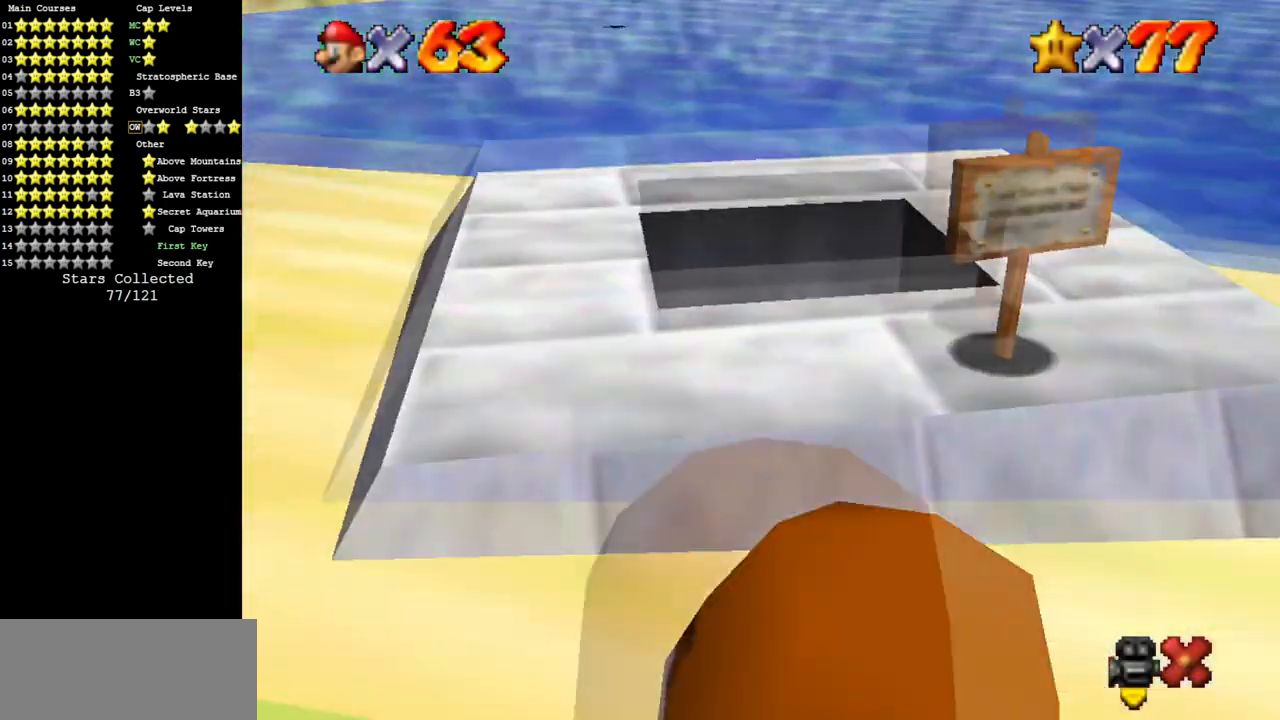
{"buttons": [], "left_stick": "center", "events": [[184, "left_stick", "center"]]}
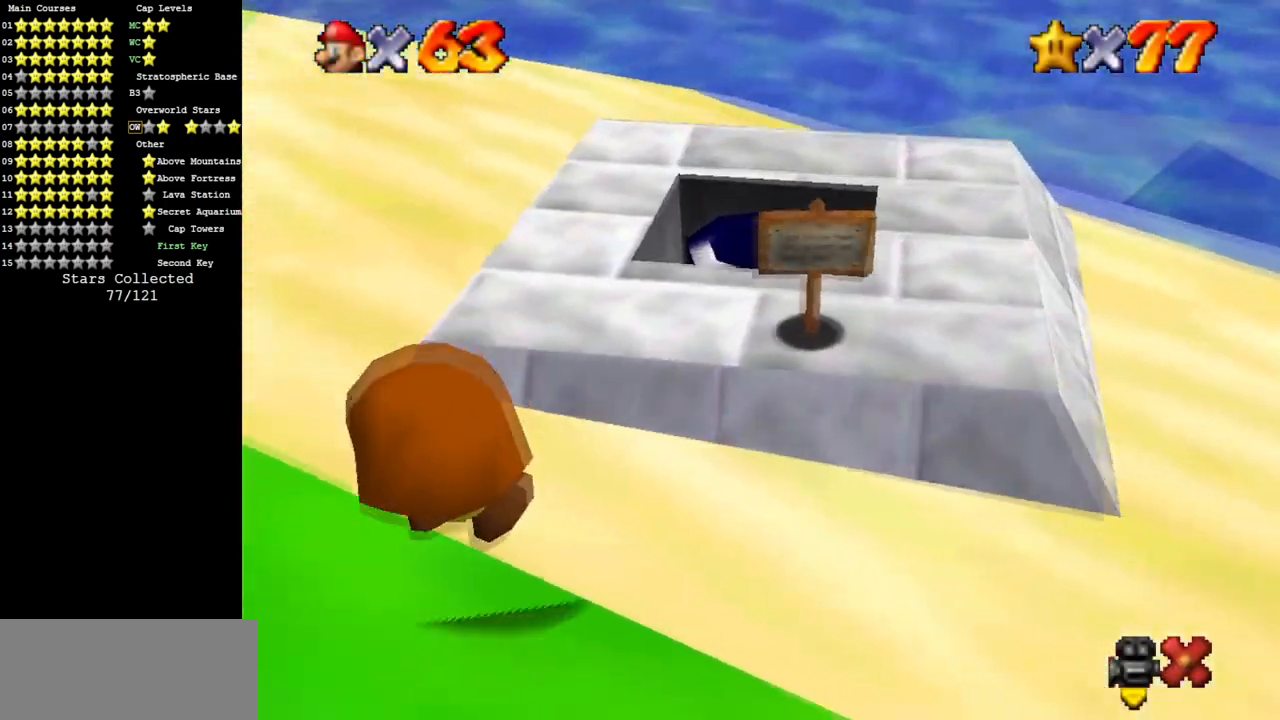
{"buttons": [], "left_stick": "center", "events": []}
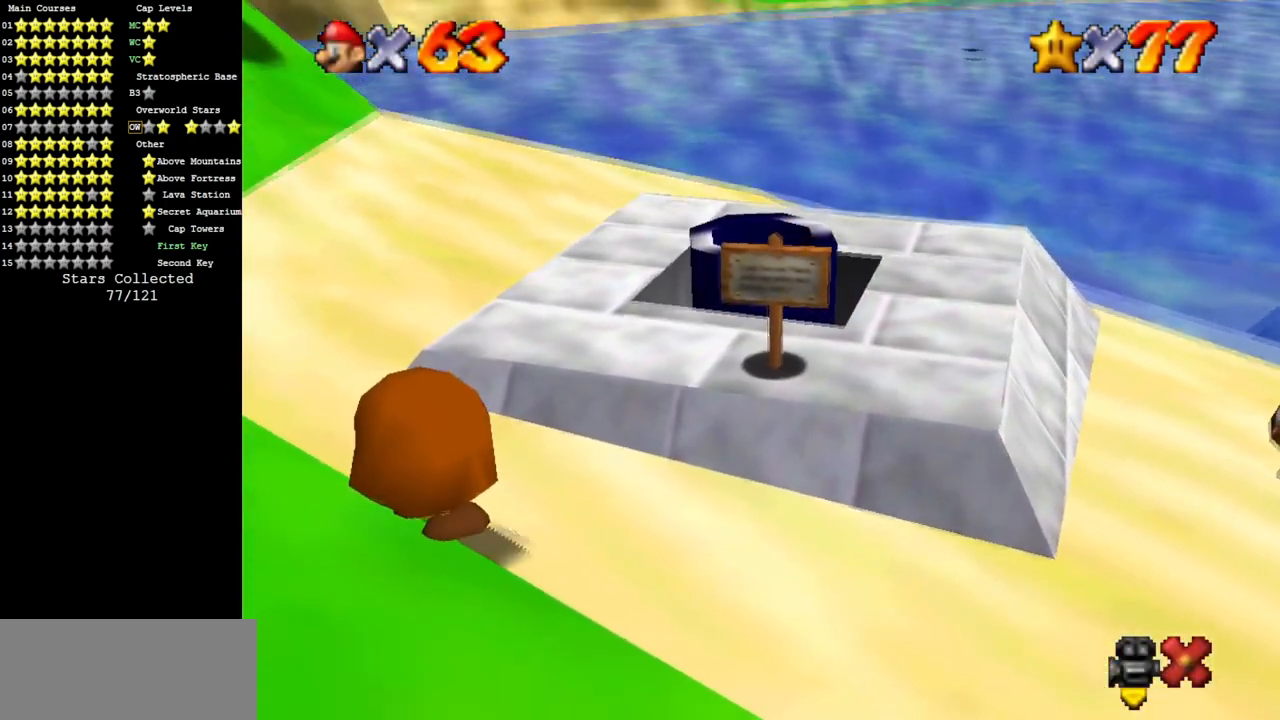
{"buttons": [], "left_stick": "center", "events": []}
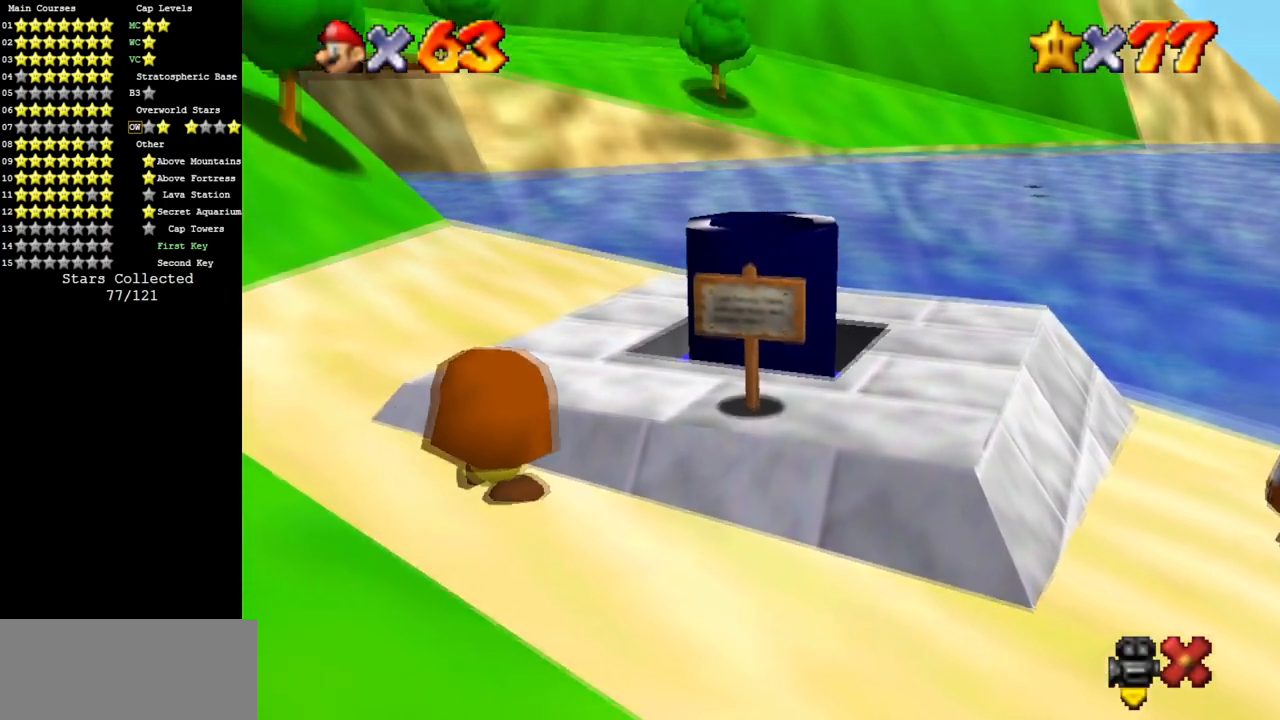
{"buttons": [], "left_stick": "center", "events": []}
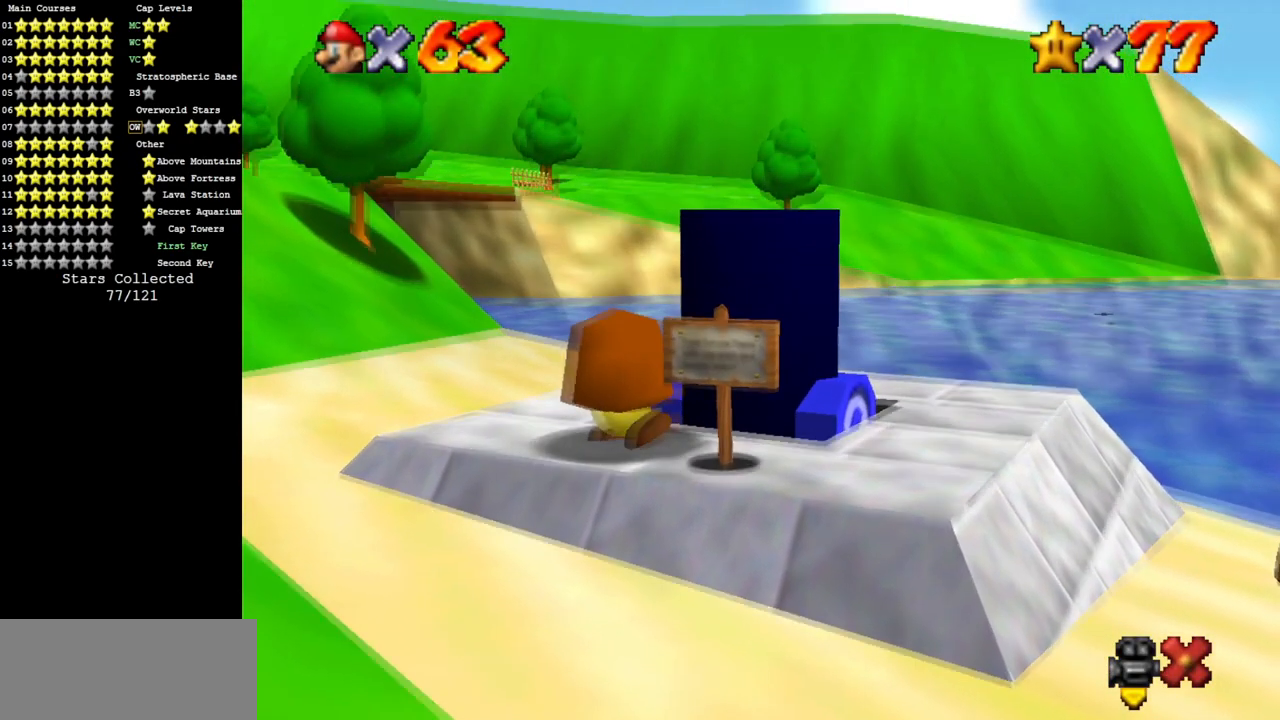
{"buttons": [], "left_stick": "center", "events": []}
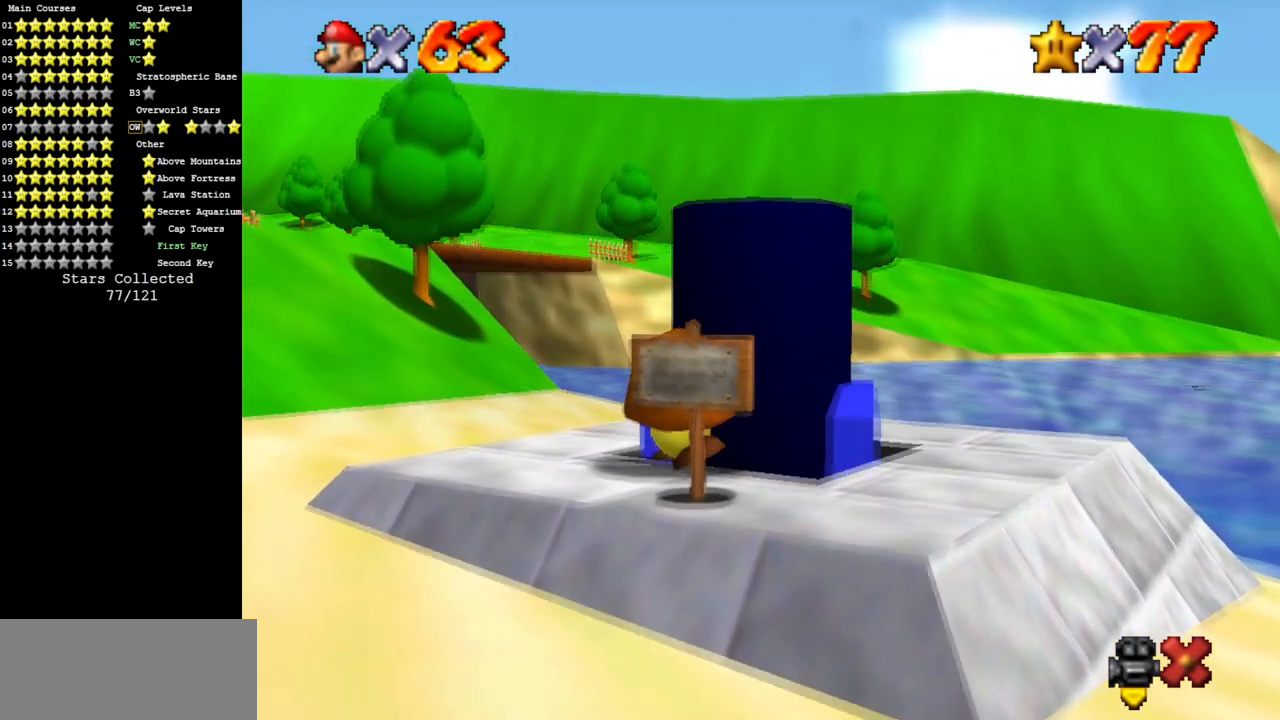
{"buttons": [], "left_stick": "center", "events": []}
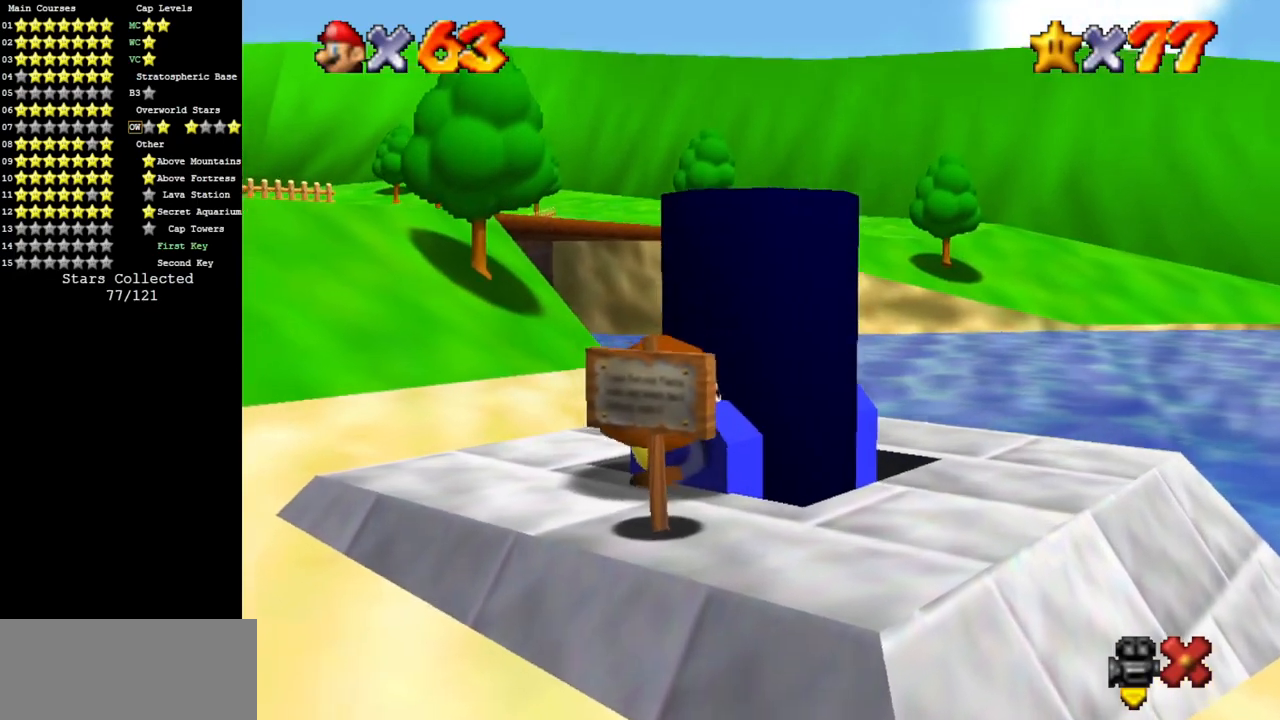
{"buttons": [], "left_stick": "center", "events": []}
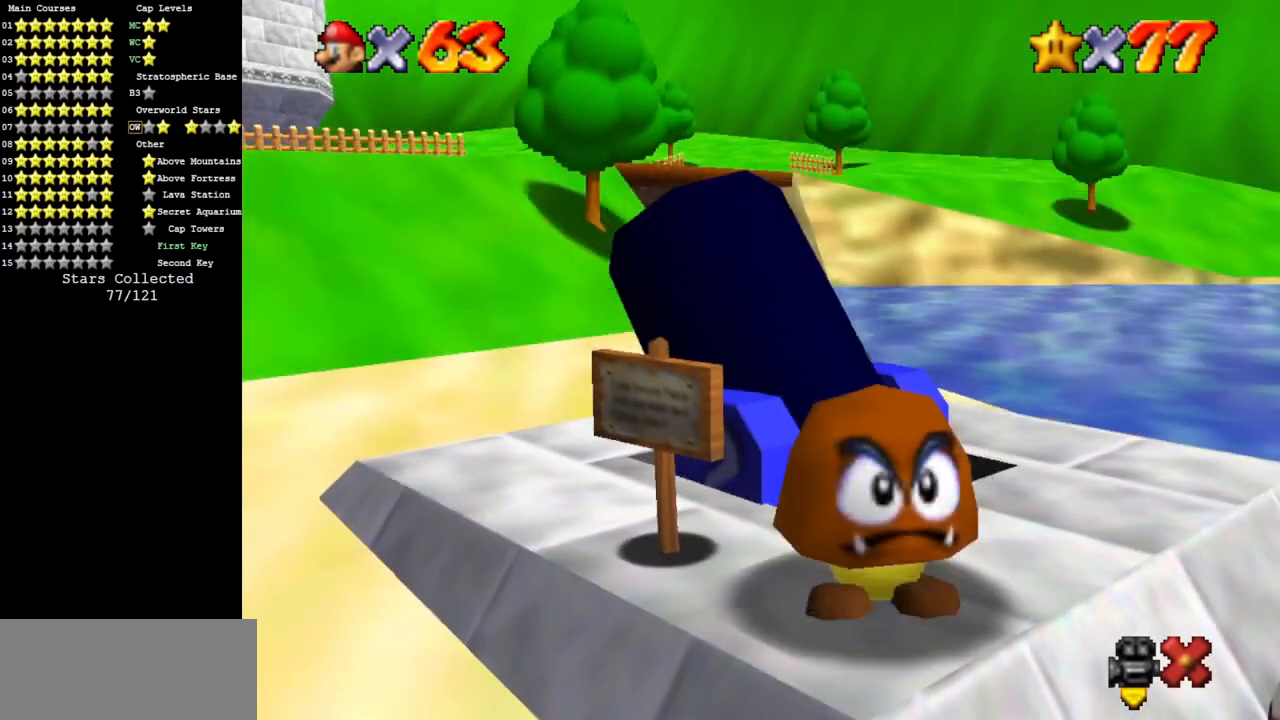
{"buttons": [], "left_stick": "right", "events": [[300, "left_stick", "right"]]}
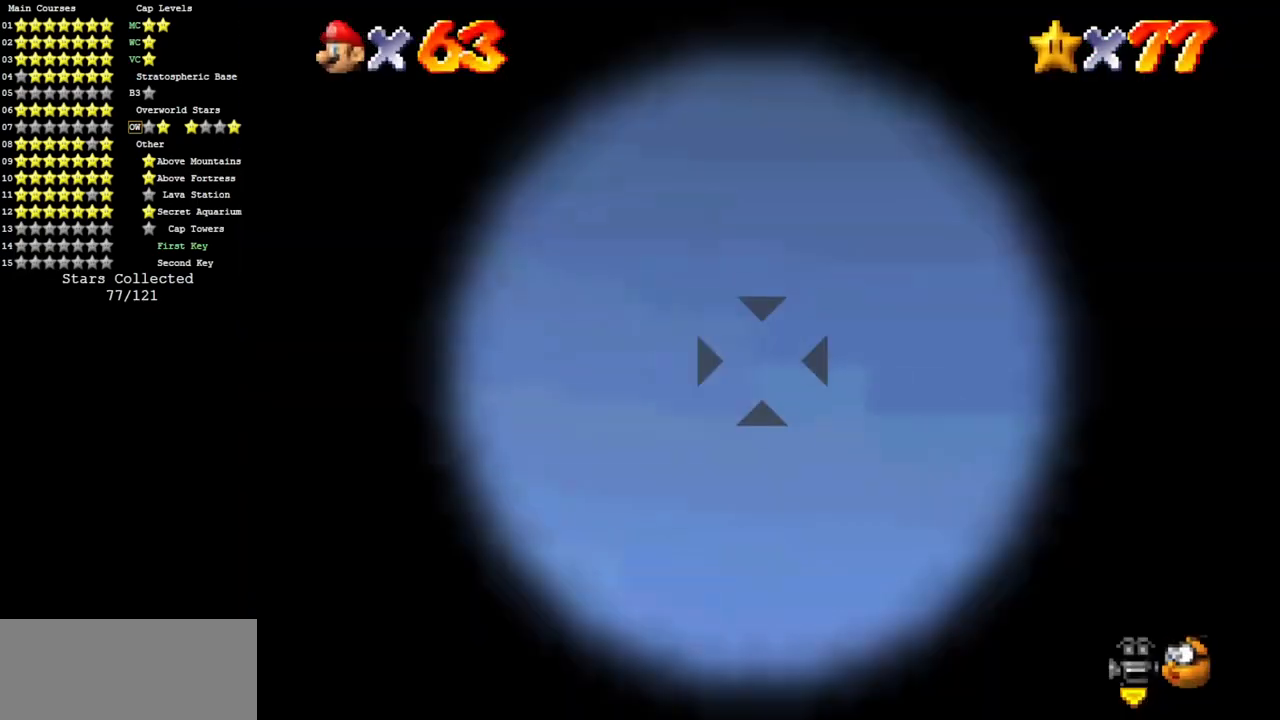
{"buttons": [], "left_stick": "right", "events": []}
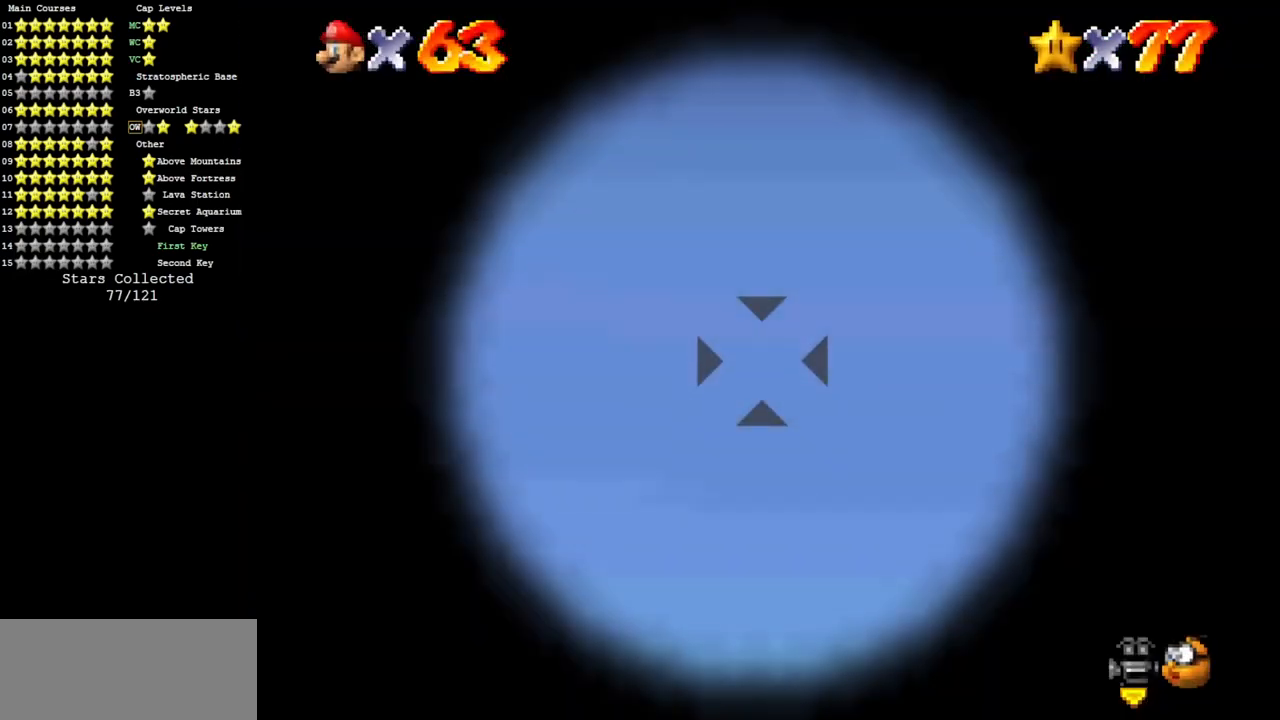
{"buttons": [], "left_stick": "center", "events": [[83, "left_stick", "center"], [284, "left_stick", "up"], [484, "left_stick", "center"]]}
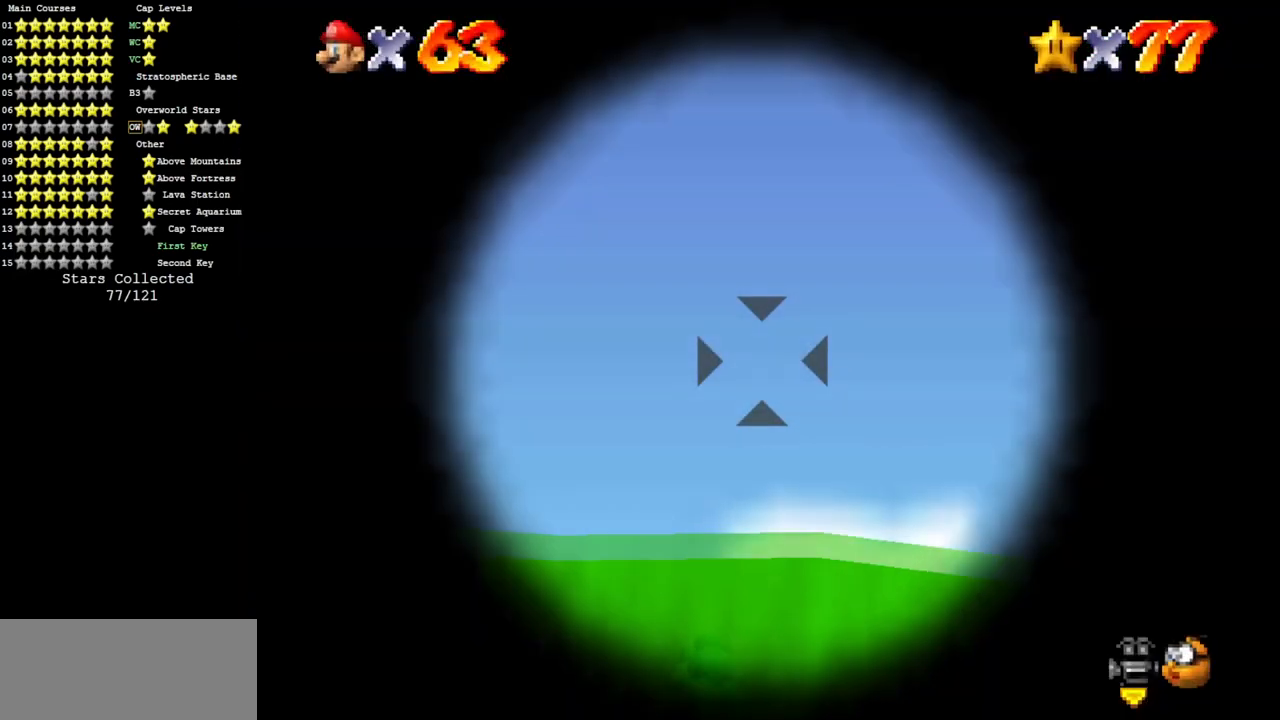
{"buttons": [], "left_stick": "center", "events": [[301, "left_stick", "right"], [434, "left_stick", "center"]]}
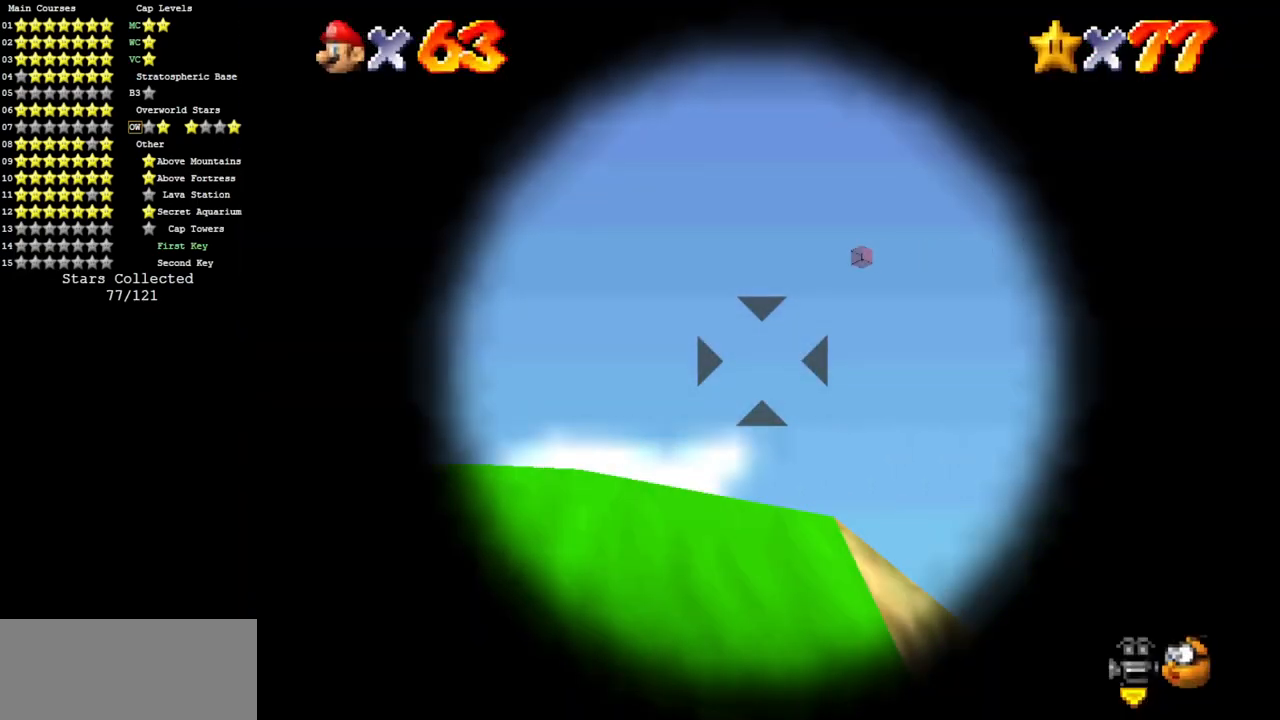
{"buttons": [], "left_stick": "center", "events": [[83, "left_stick", "down"], [233, "left_stick", "center"], [417, "left_stick", "right"], [484, "left_stick", "center"]]}
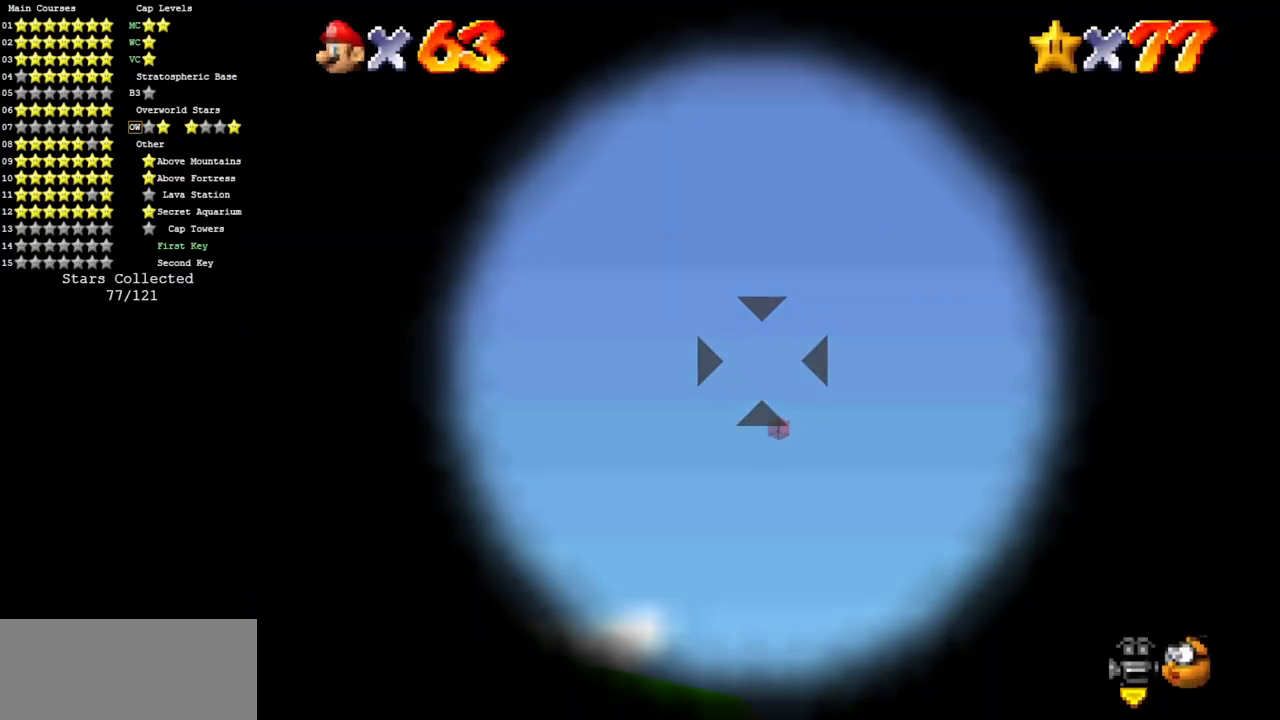
{"buttons": [], "left_stick": "center", "events": []}
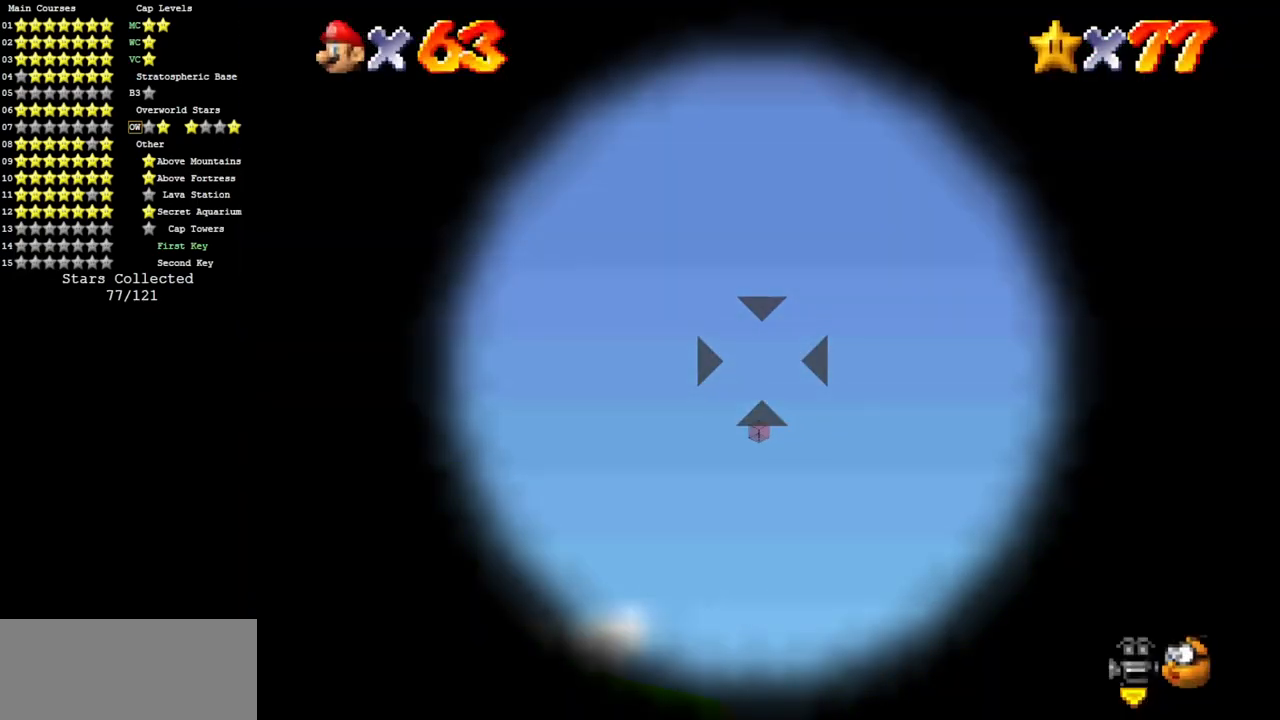
{"buttons": [], "left_stick": "center", "events": []}
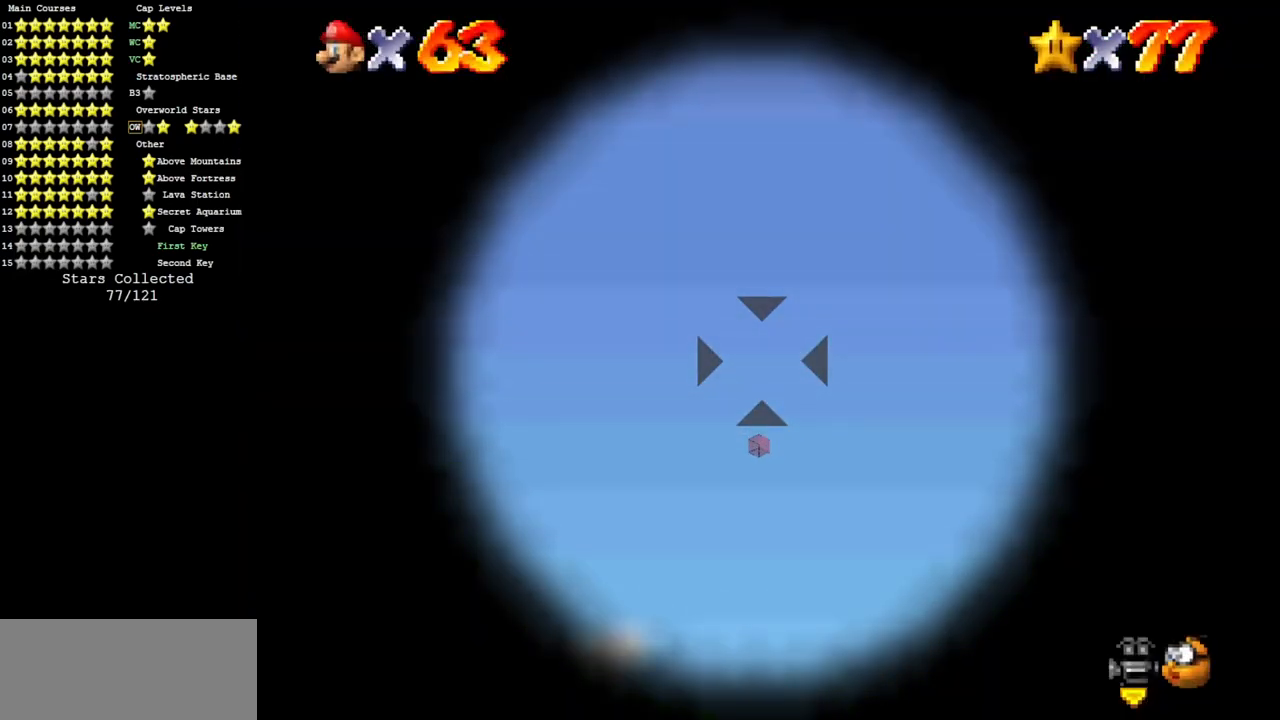
{"buttons": [], "left_stick": "center", "events": [[50, "left_stick", "down"], [134, "left_stick", "center"]]}
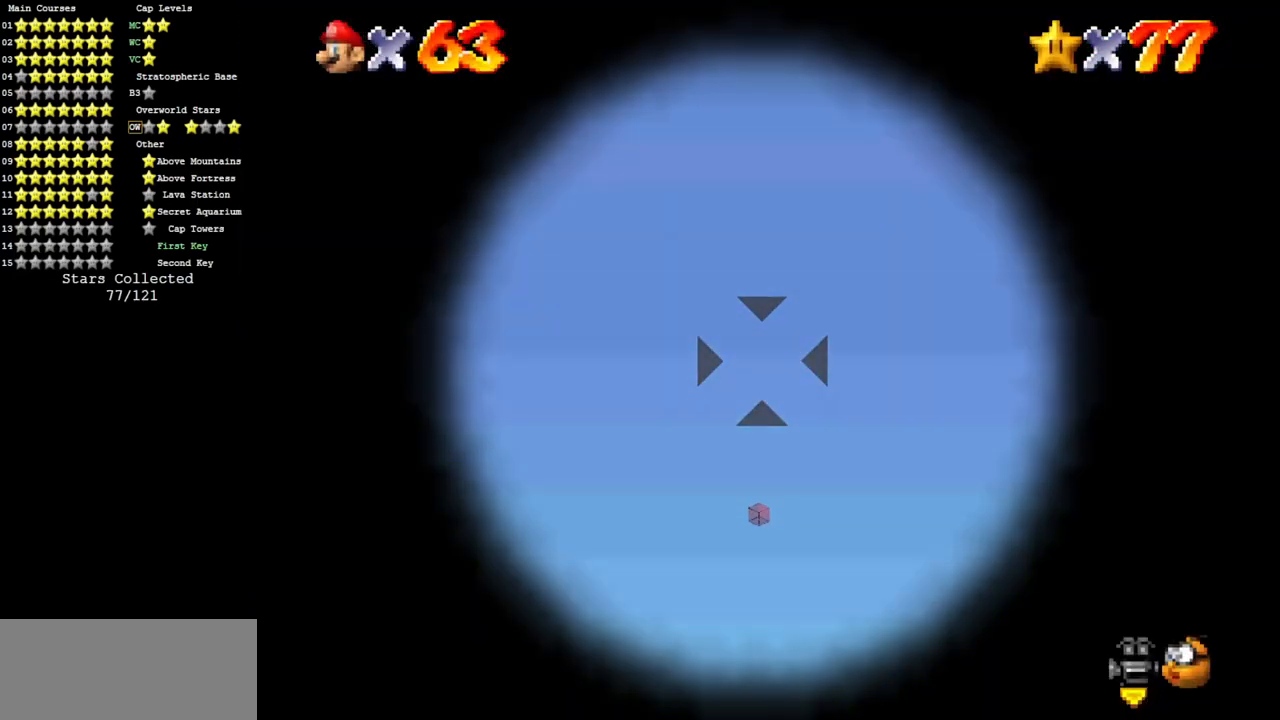
{"buttons": [], "left_stick": "center", "events": [[133, "left_stick", "up"], [200, "left_stick", "center"]]}
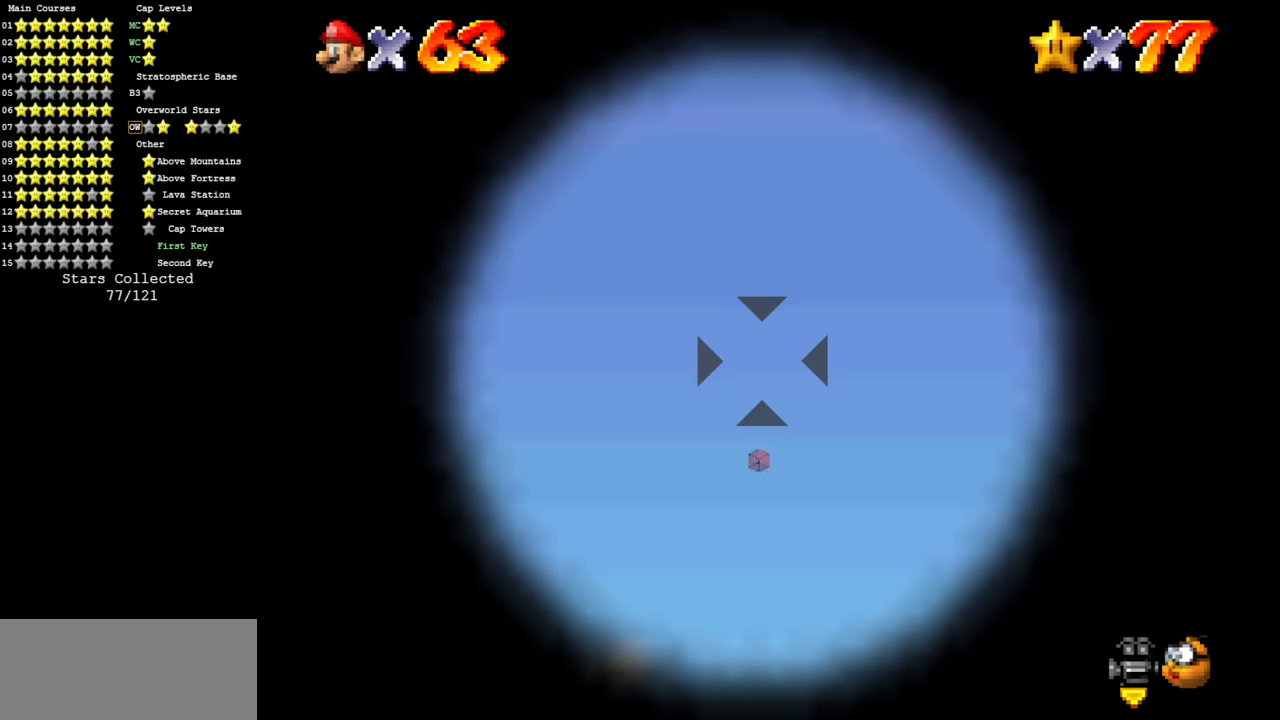
{"buttons": [], "left_stick": "center", "events": []}
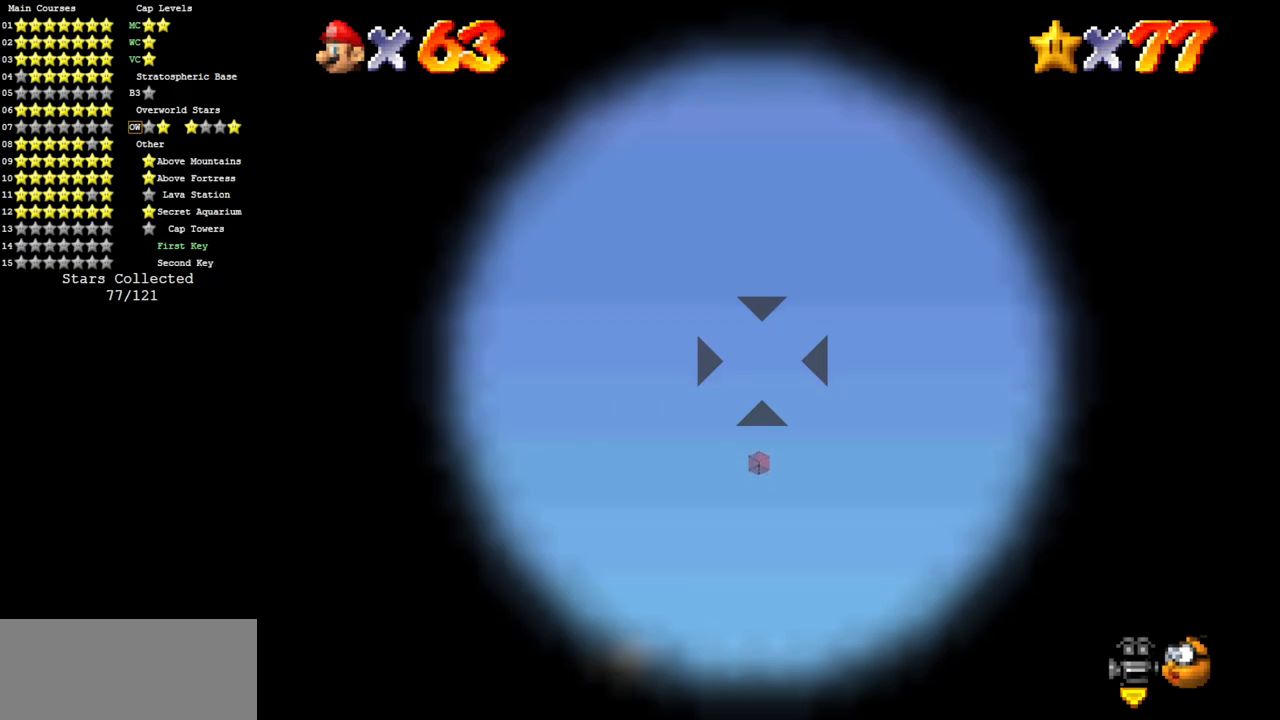
{"buttons": [], "left_stick": "center", "events": []}
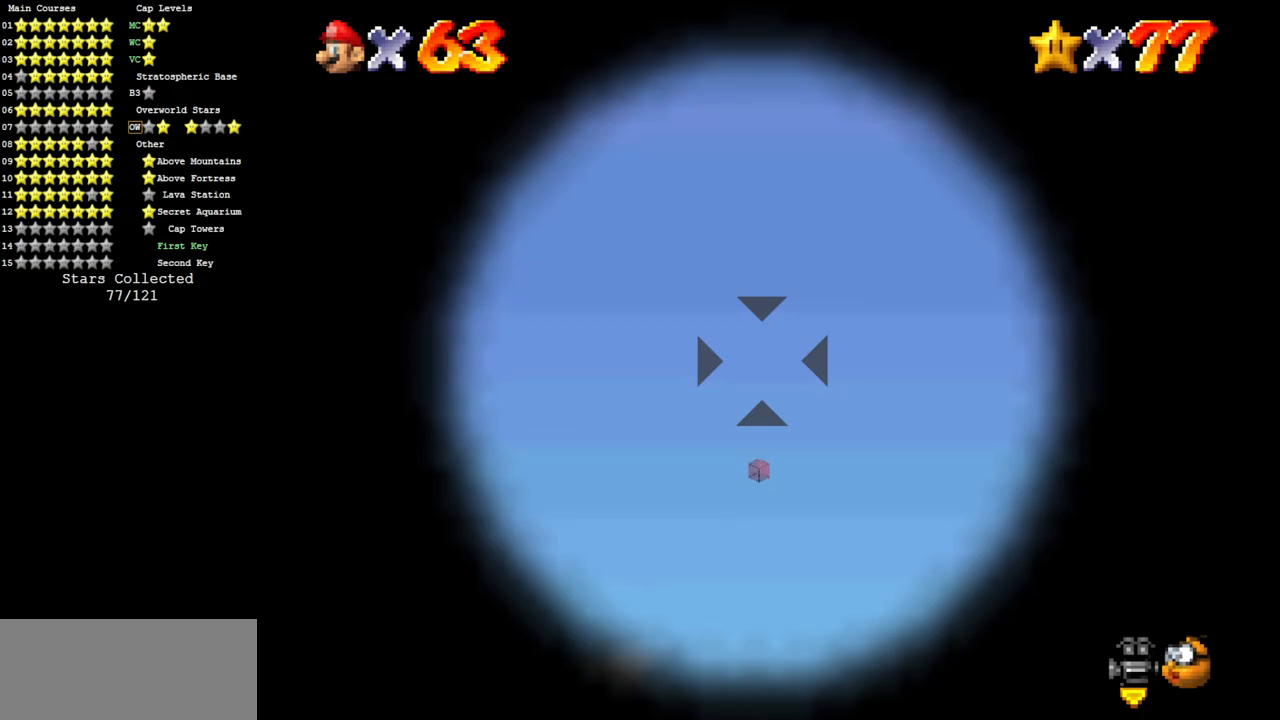
{"buttons": [], "left_stick": "center", "events": []}
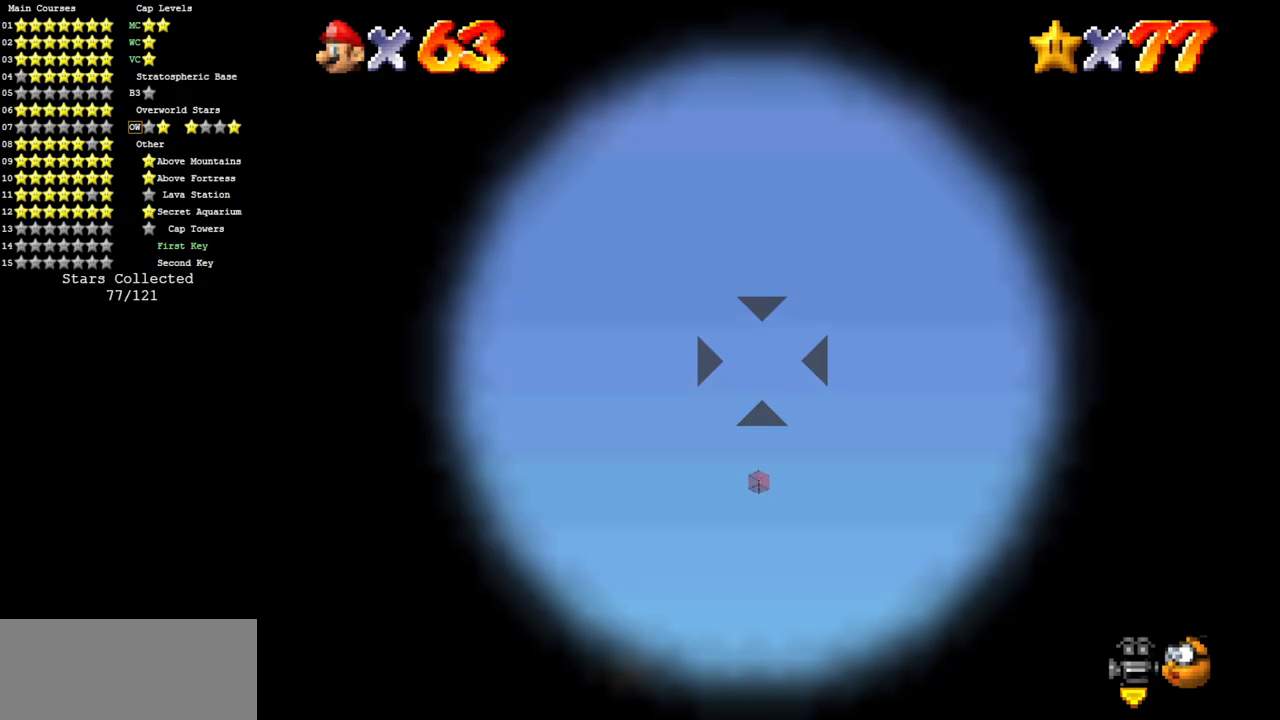
{"buttons": [], "left_stick": "center", "events": [[200, "A", "down"], [284, "A", "up"]]}
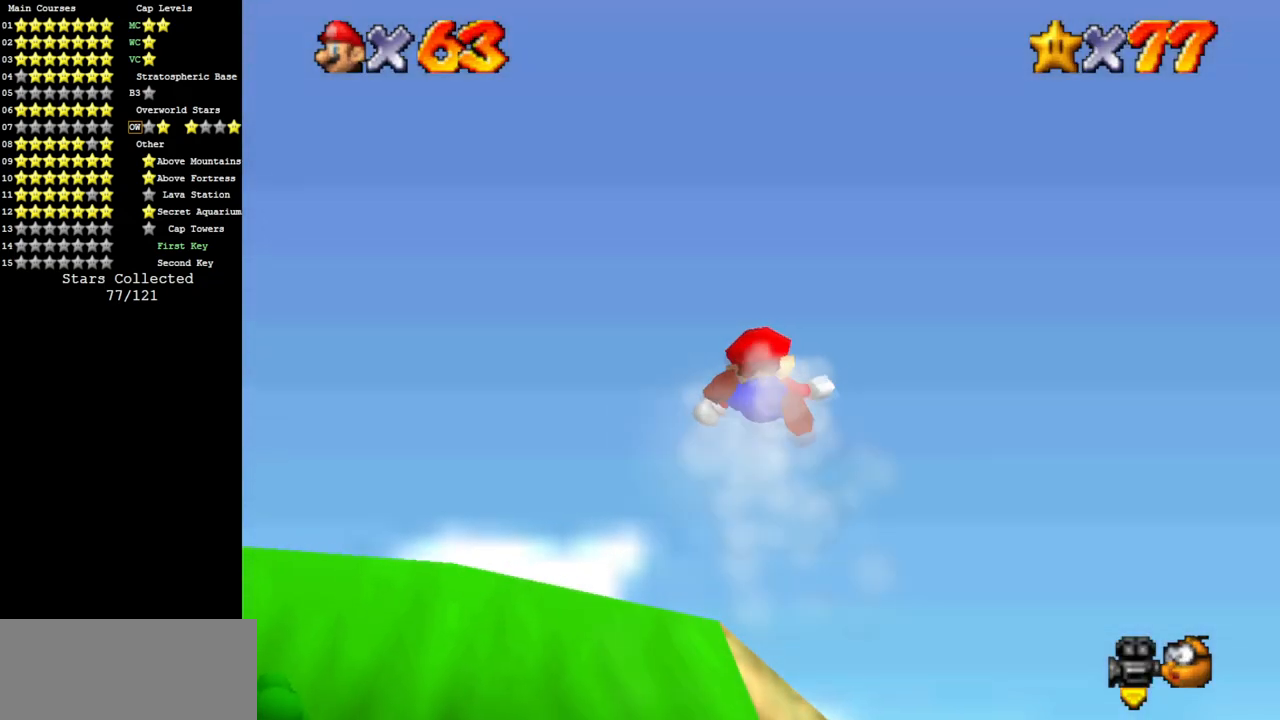
{"buttons": [], "left_stick": "center", "events": []}
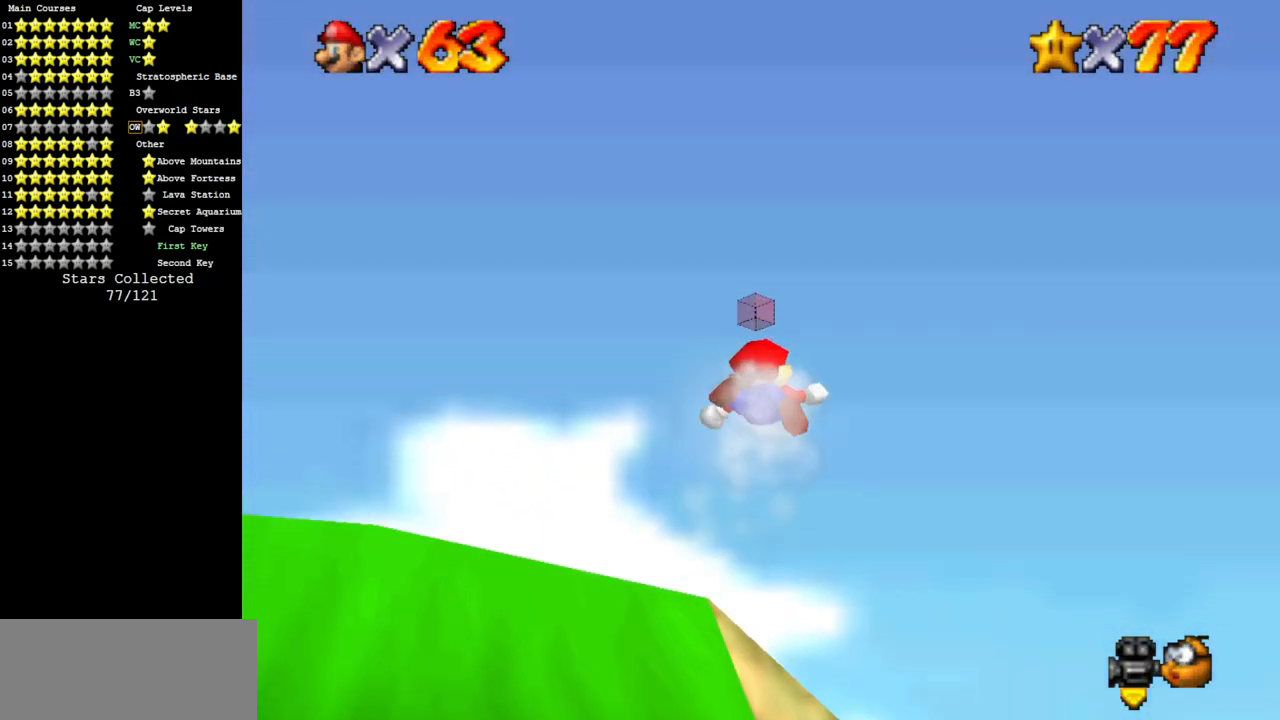
{"buttons": [], "left_stick": "center", "events": []}
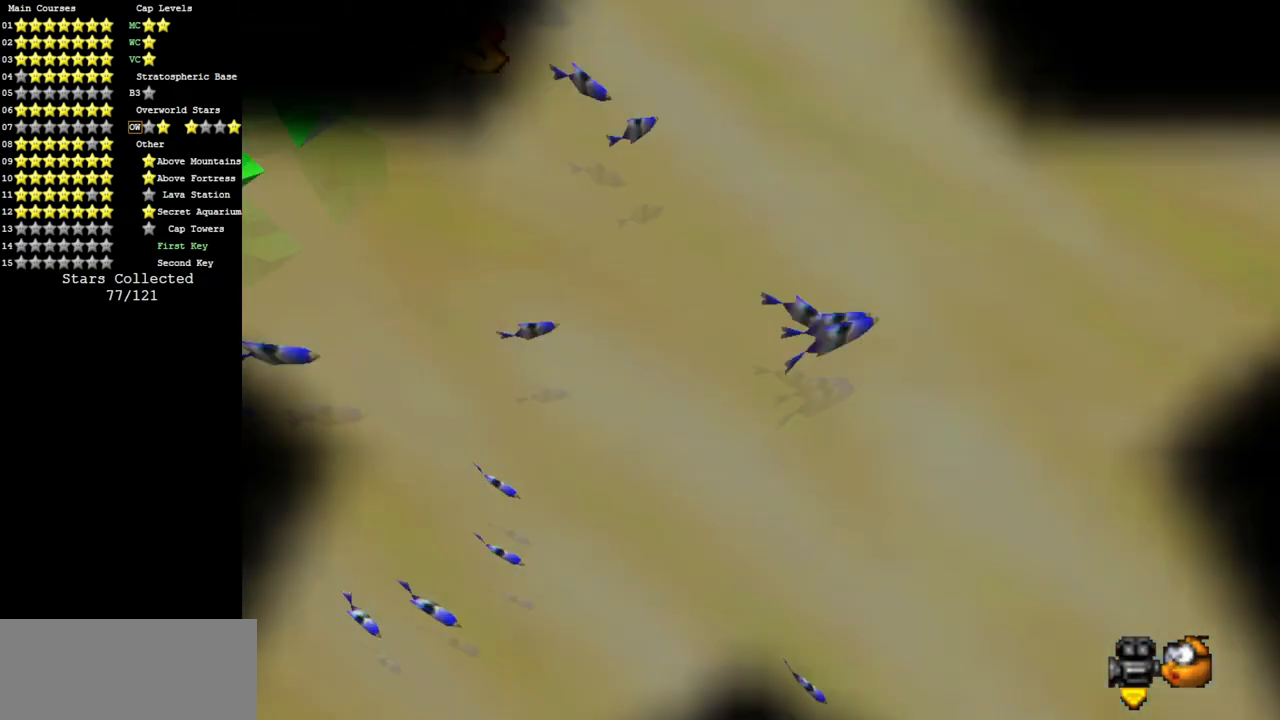
{"buttons": [], "left_stick": "center", "events": []}
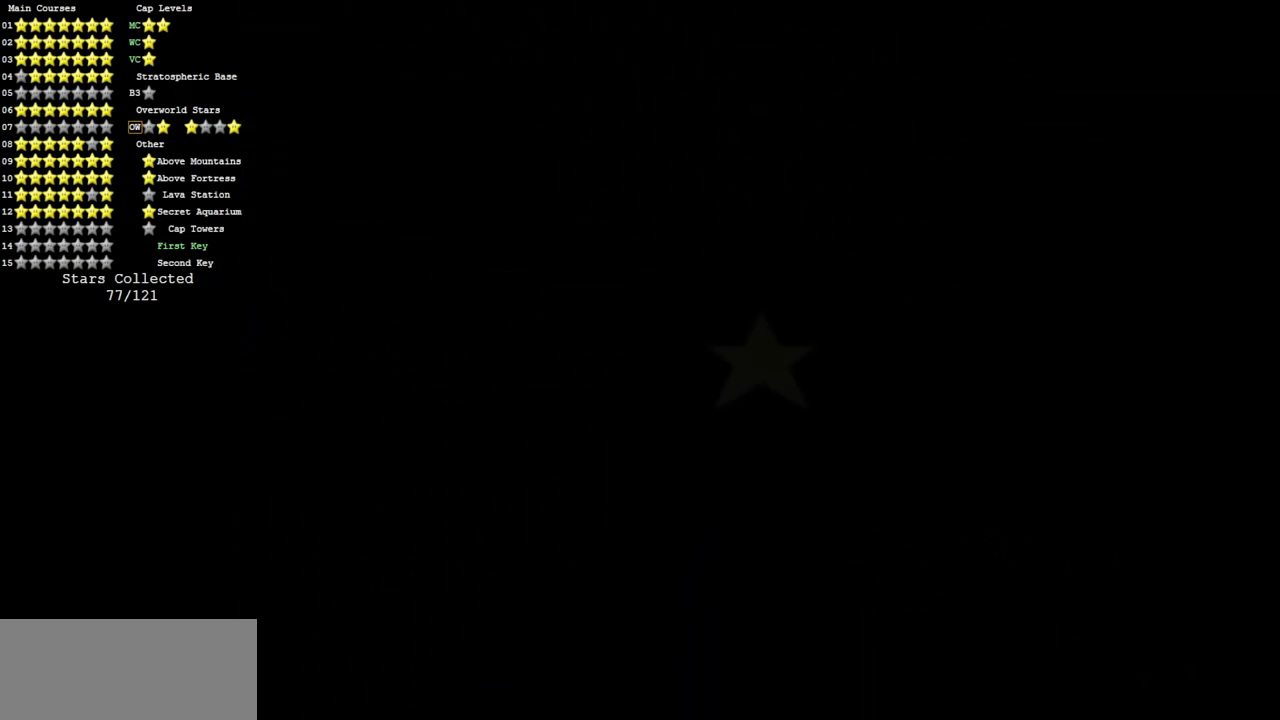
{"buttons": [], "left_stick": "center", "events": []}
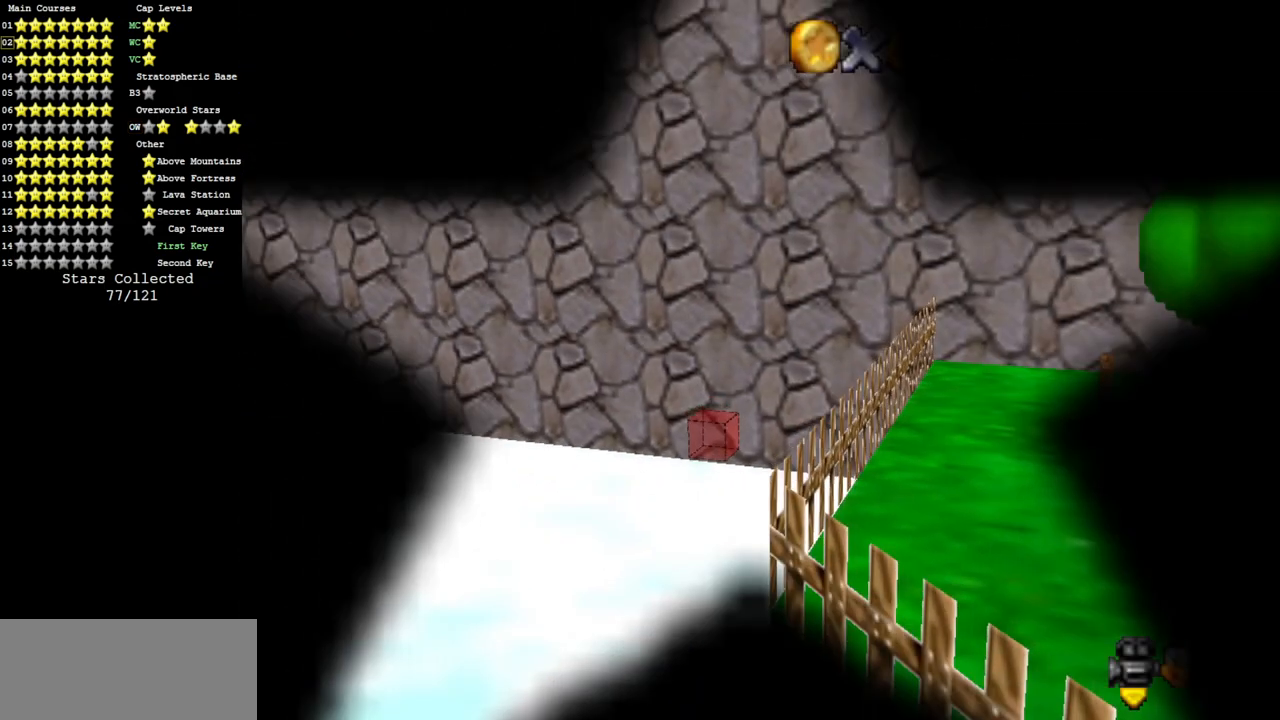
{"buttons": [], "left_stick": "center", "events": []}